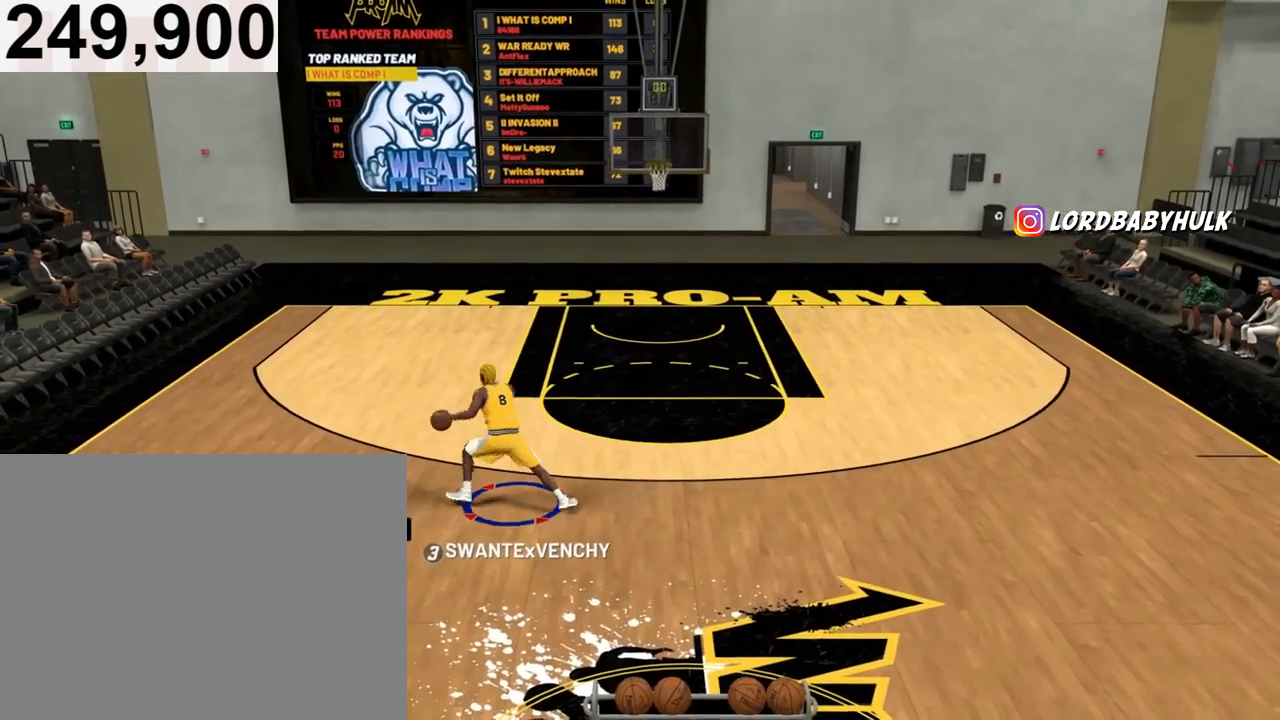
Gameplay with a controller (PlayStation layout); each line is a JSON object with the inputs held at the frame after it. "events" lists button and stick changes between this image and that frame as [ms after this image, input, new state], when the widget could be followed in between.
{"buttons": [], "left_stick": "center", "right_stick": "center", "events": []}
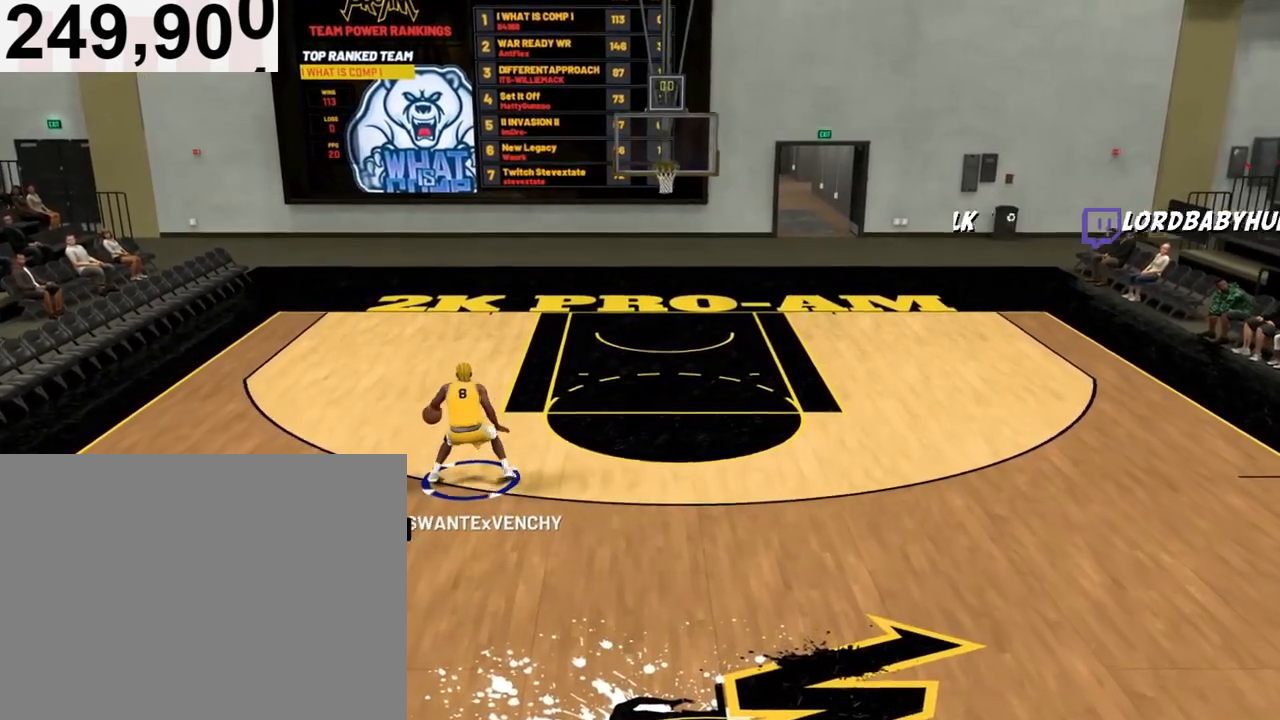
{"buttons": [], "left_stick": "center", "right_stick": "center", "events": [[400, "right_stick", "down-right"], [467, "right_stick", "center"]]}
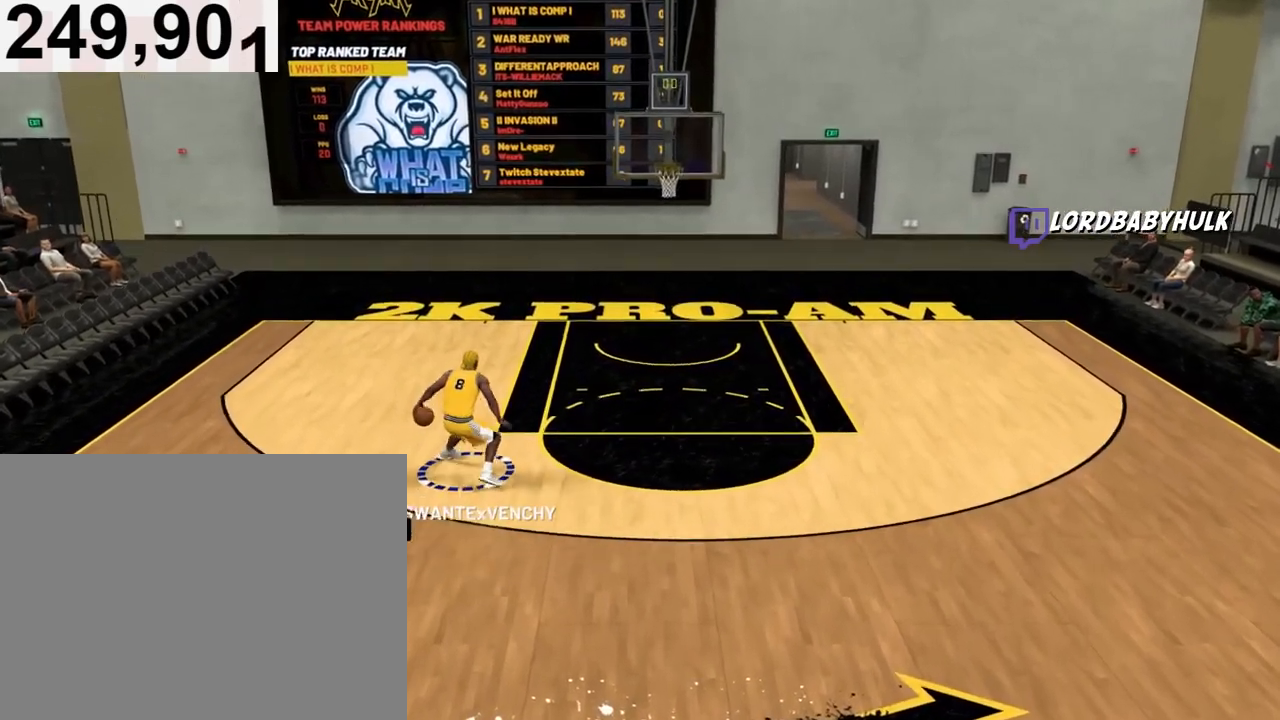
{"buttons": [], "left_stick": "center", "right_stick": "center", "events": [[33, "R2", "down"], [33, "left_stick", "up-right"], [233, "R2", "up"], [333, "left_stick", "center"]]}
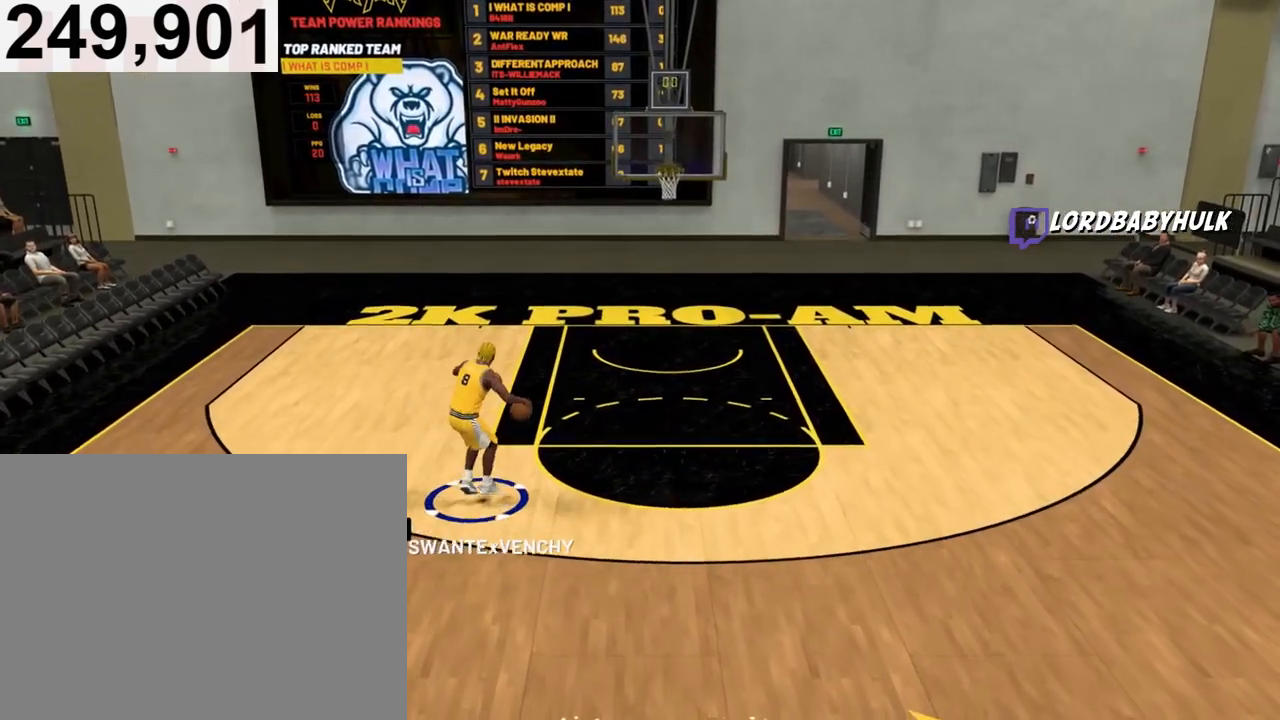
{"buttons": ["R2"], "left_stick": "down-right", "right_stick": "center", "events": [[200, "left_stick", "down"], [300, "R2", "down"], [367, "left_stick", "down-right"]]}
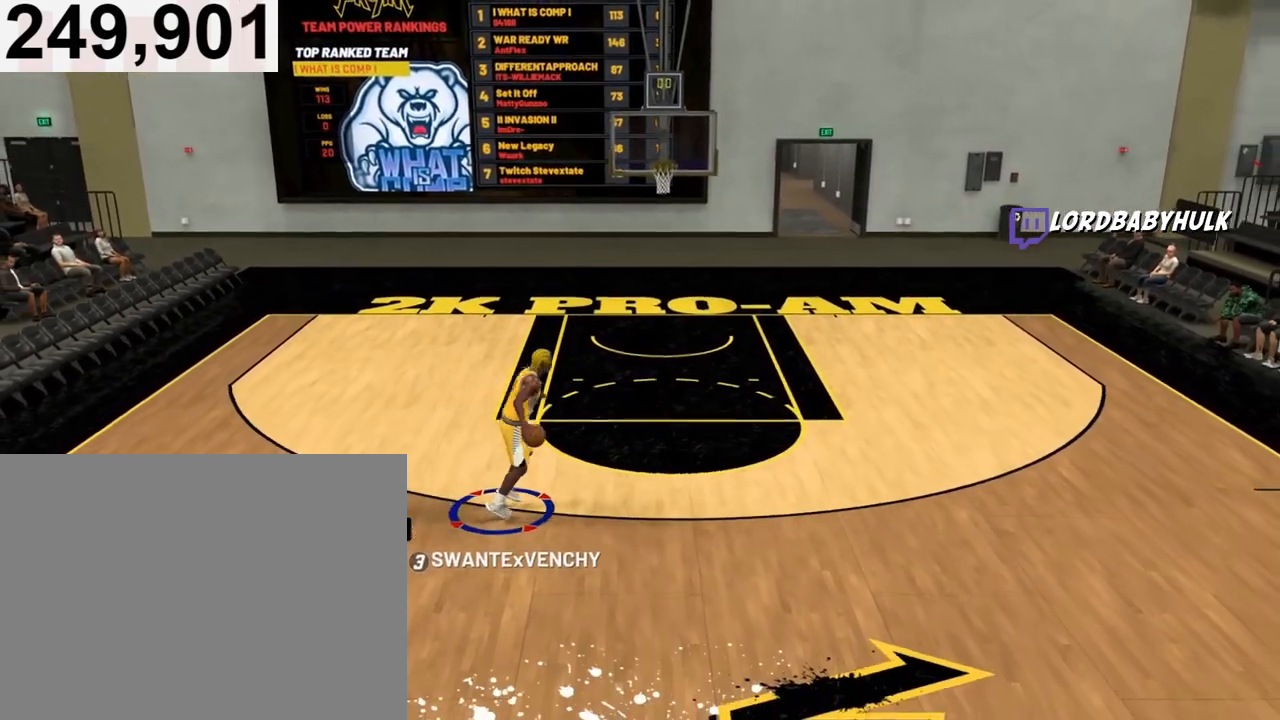
{"buttons": ["R2"], "left_stick": "down-right", "right_stick": "center", "events": []}
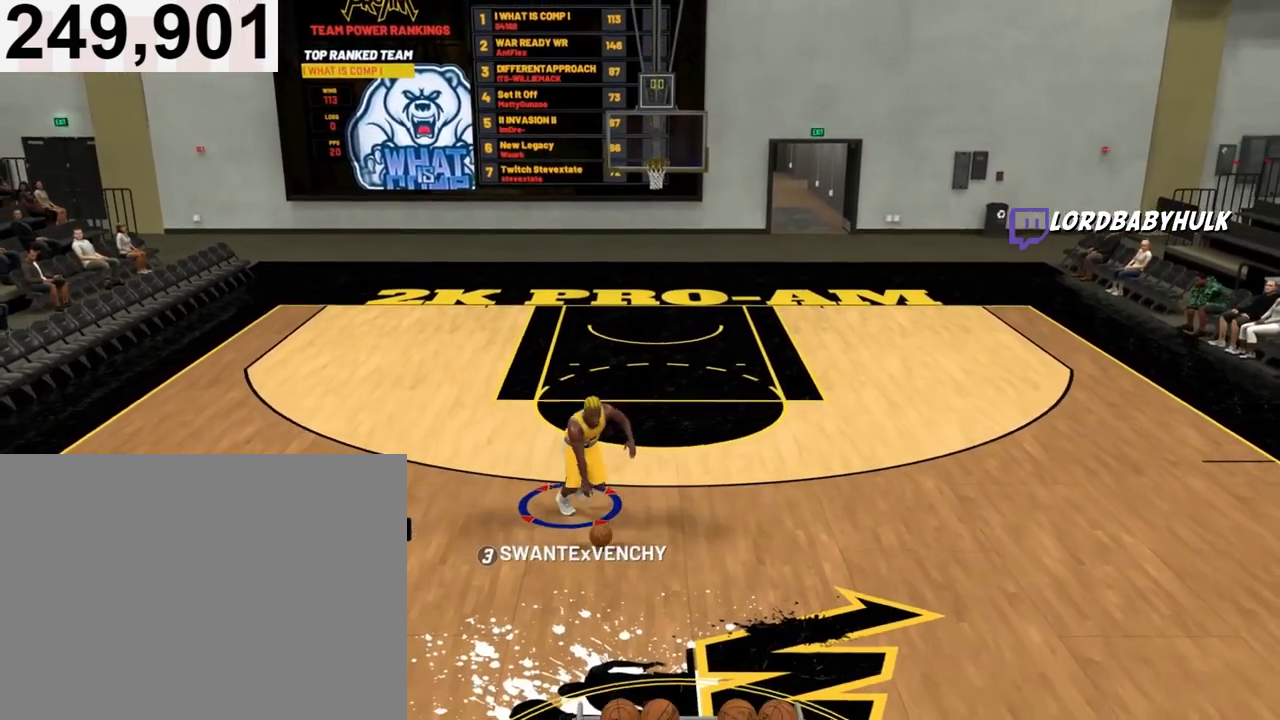
{"buttons": ["R2"], "left_stick": "down", "right_stick": "center", "events": [[33, "left_stick", "down"]]}
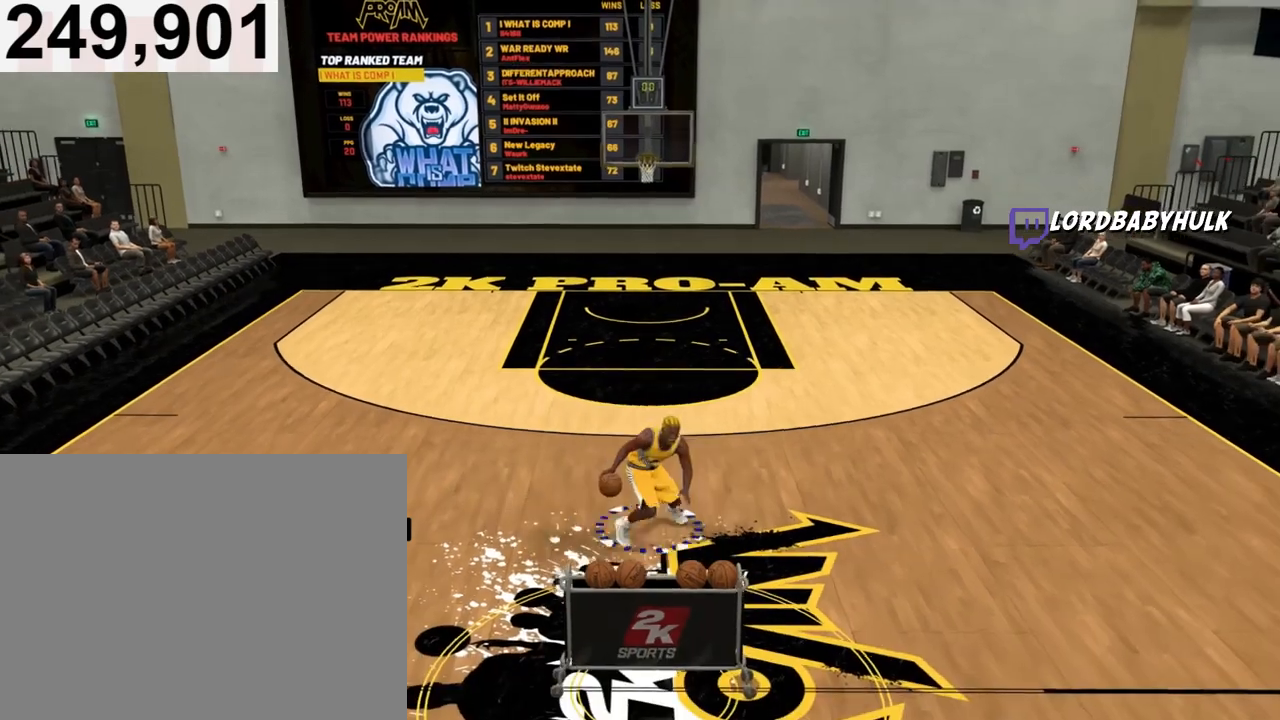
{"buttons": [], "left_stick": "center", "right_stick": "center", "events": [[133, "R2", "up"], [200, "left_stick", "center"]]}
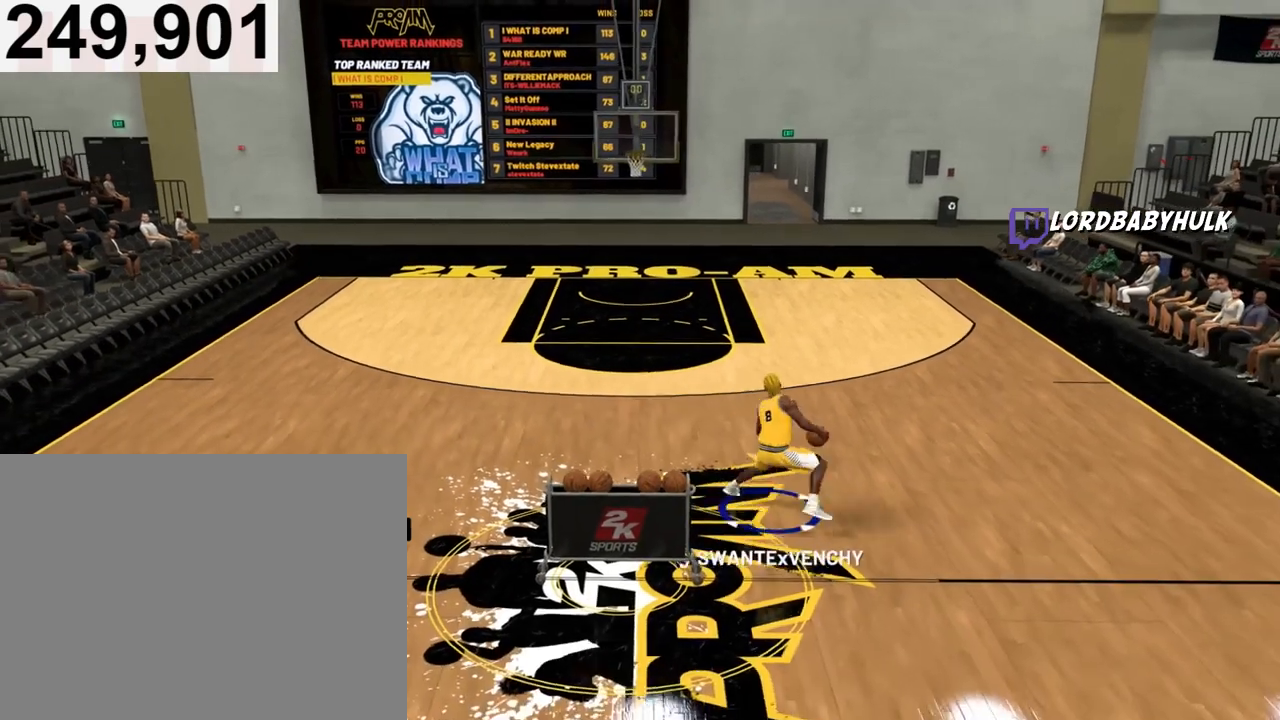
{"buttons": [], "left_stick": "center", "right_stick": "down-left", "events": [[500, "right_stick", "down-left"]]}
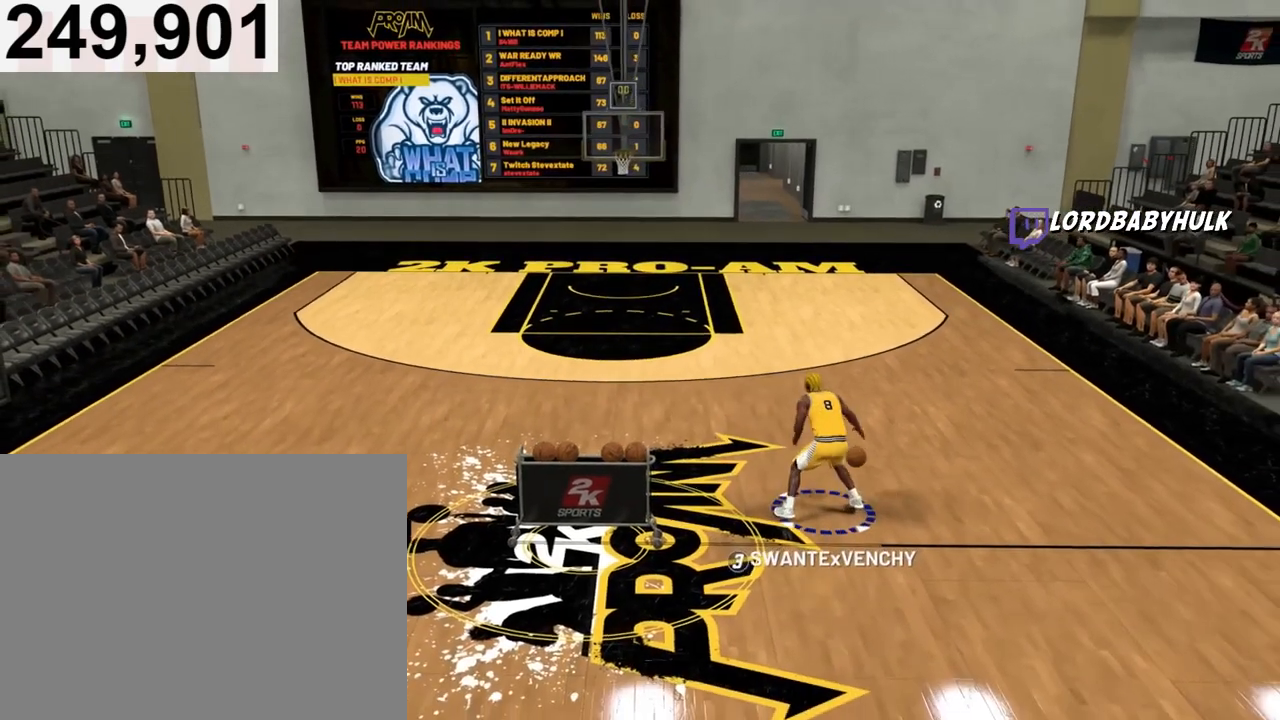
{"buttons": [], "left_stick": "center", "right_stick": "center", "events": [[67, "right_stick", "center"], [167, "R2", "down"], [167, "left_stick", "up-left"], [367, "R2", "up"], [367, "left_stick", "center"]]}
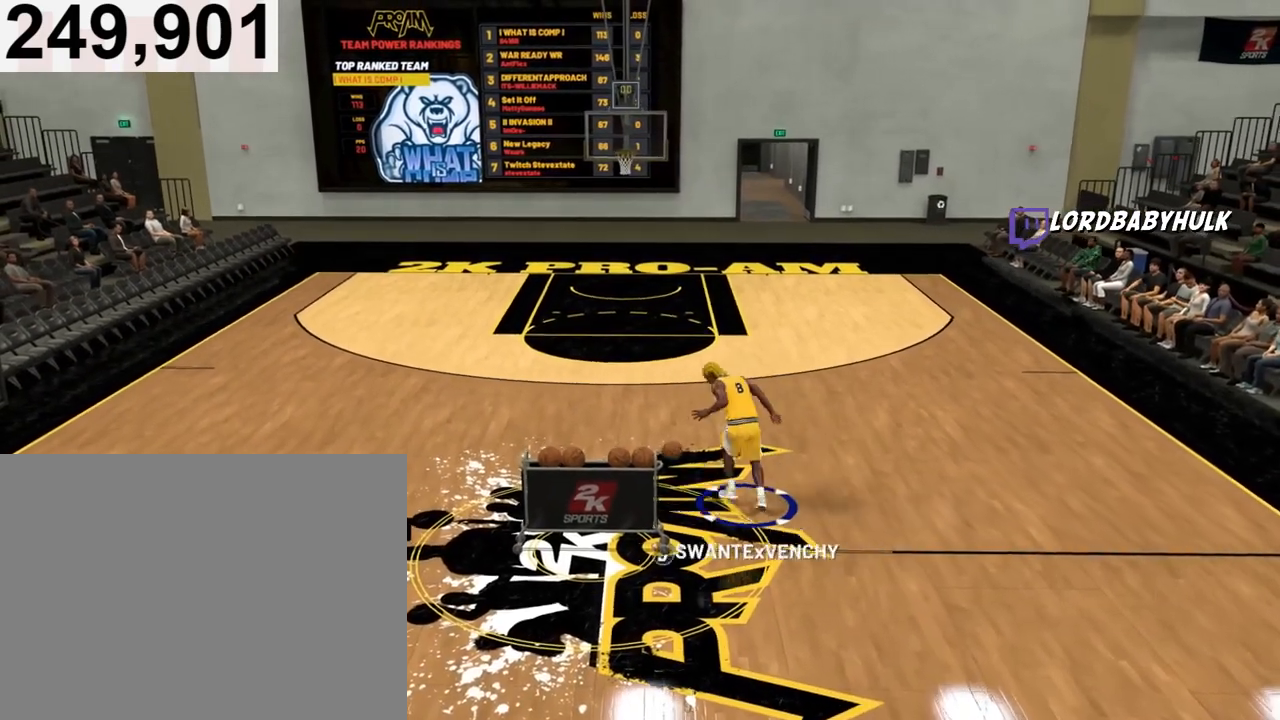
{"buttons": ["R2"], "left_stick": "up-right", "right_stick": "center", "events": [[300, "right_stick", "down-right"], [367, "right_stick", "center"], [467, "R2", "down"], [500, "left_stick", "up-right"]]}
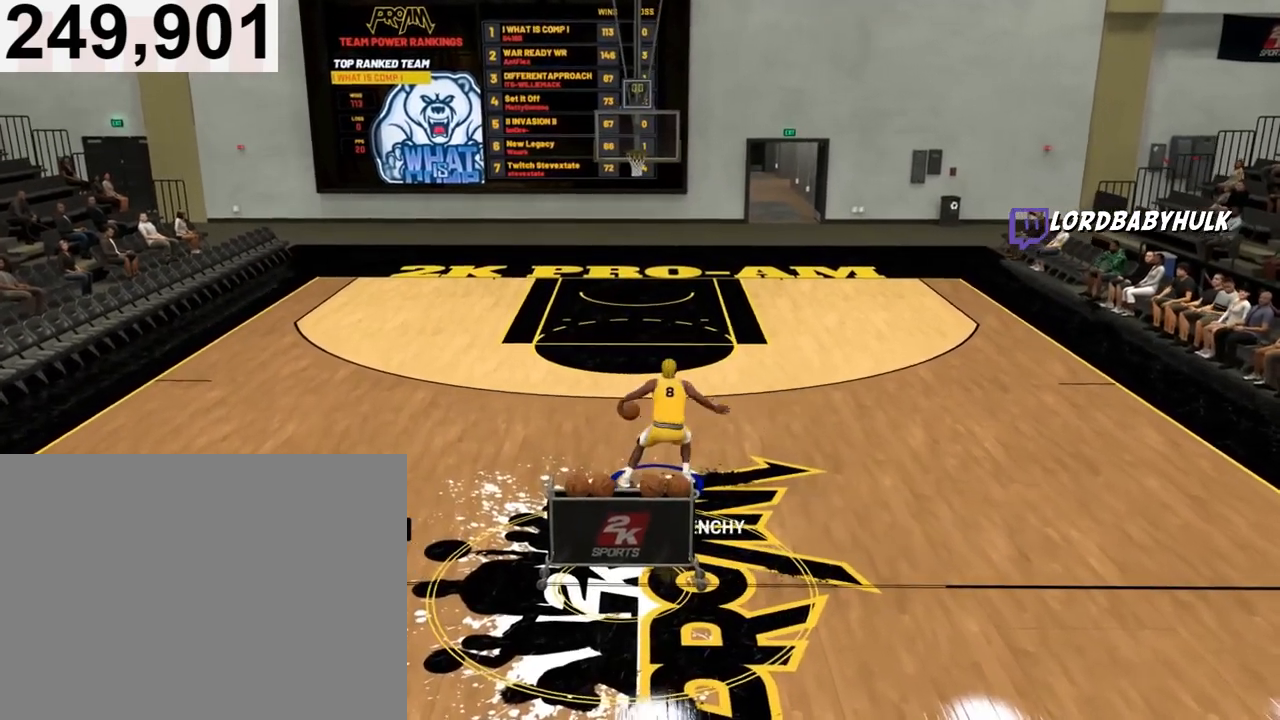
{"buttons": [], "left_stick": "center", "right_stick": "center", "events": [[400, "R2", "up"], [433, "left_stick", "center"]]}
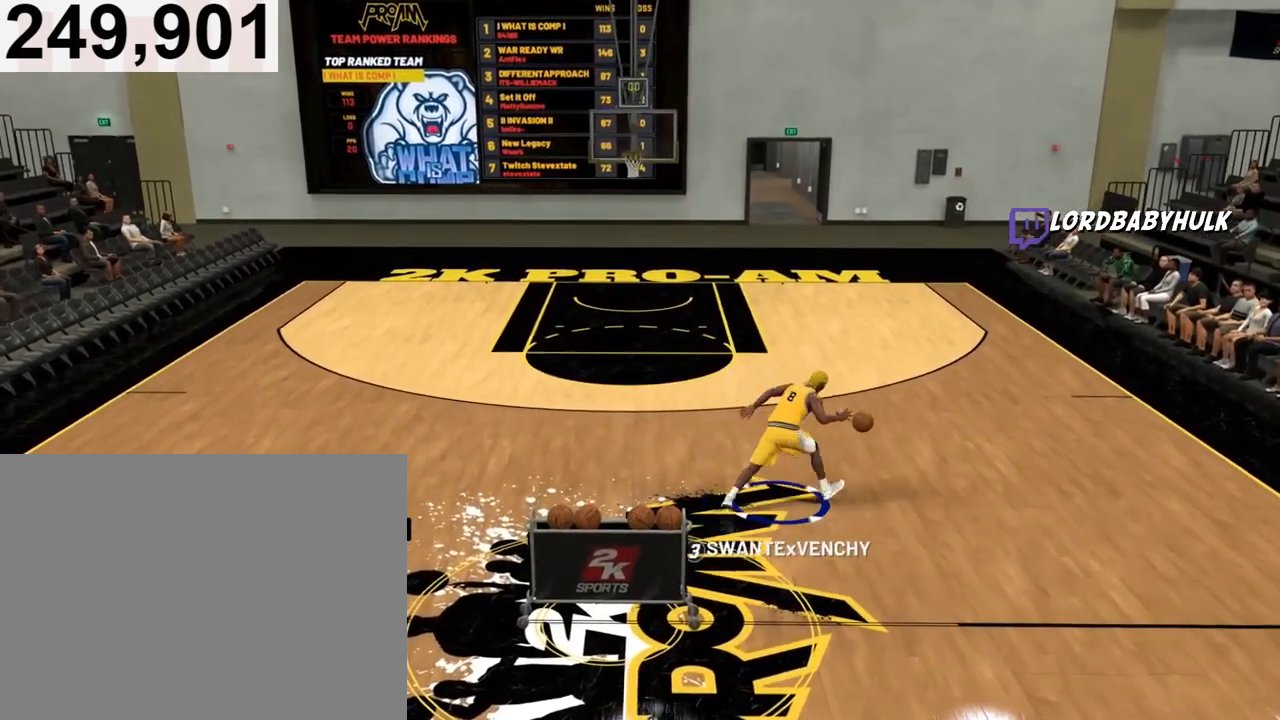
{"buttons": ["R2"], "left_stick": "up-left", "right_stick": "center", "events": [[133, "right_stick", "left"], [200, "right_stick", "center"], [367, "R2", "down"], [367, "left_stick", "up-left"]]}
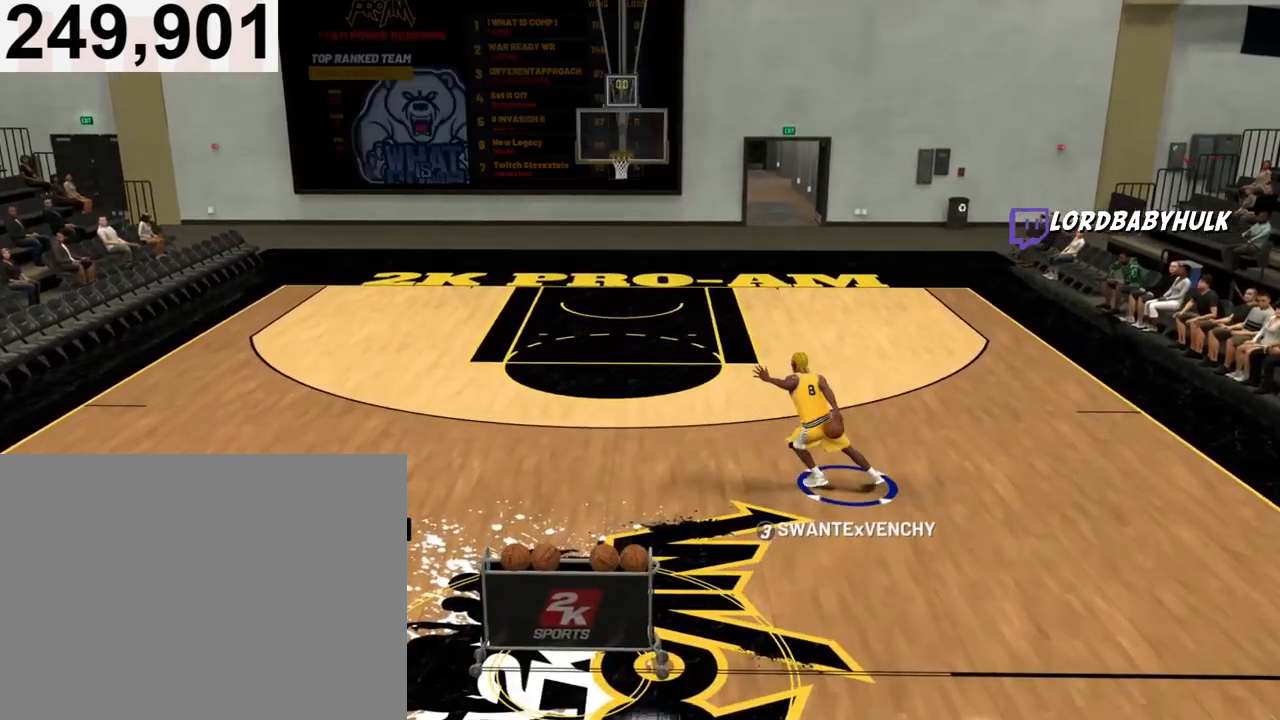
{"buttons": [], "left_stick": "center", "right_stick": "center", "events": [[267, "R2", "up"], [333, "left_stick", "center"]]}
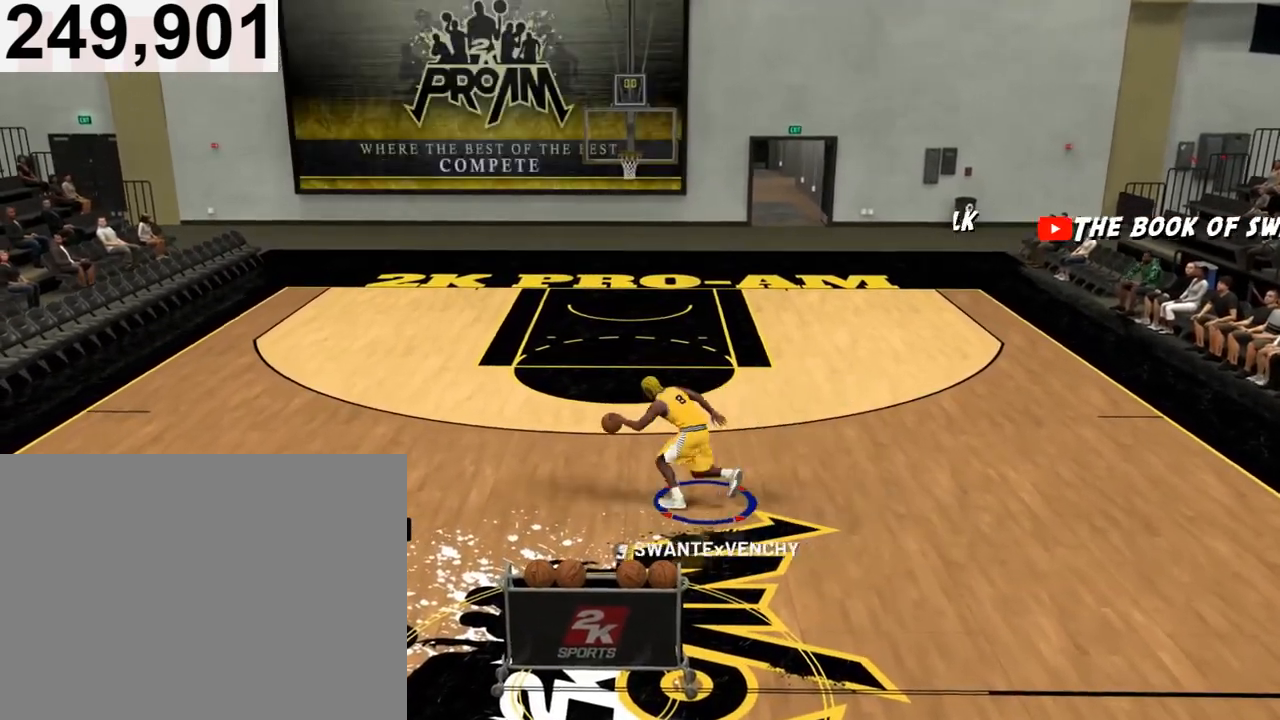
{"buttons": ["R2"], "left_stick": "up-right", "right_stick": "center", "events": [[33, "right_stick", "down-right"], [133, "right_stick", "center"], [267, "R2", "down"], [267, "left_stick", "up-right"]]}
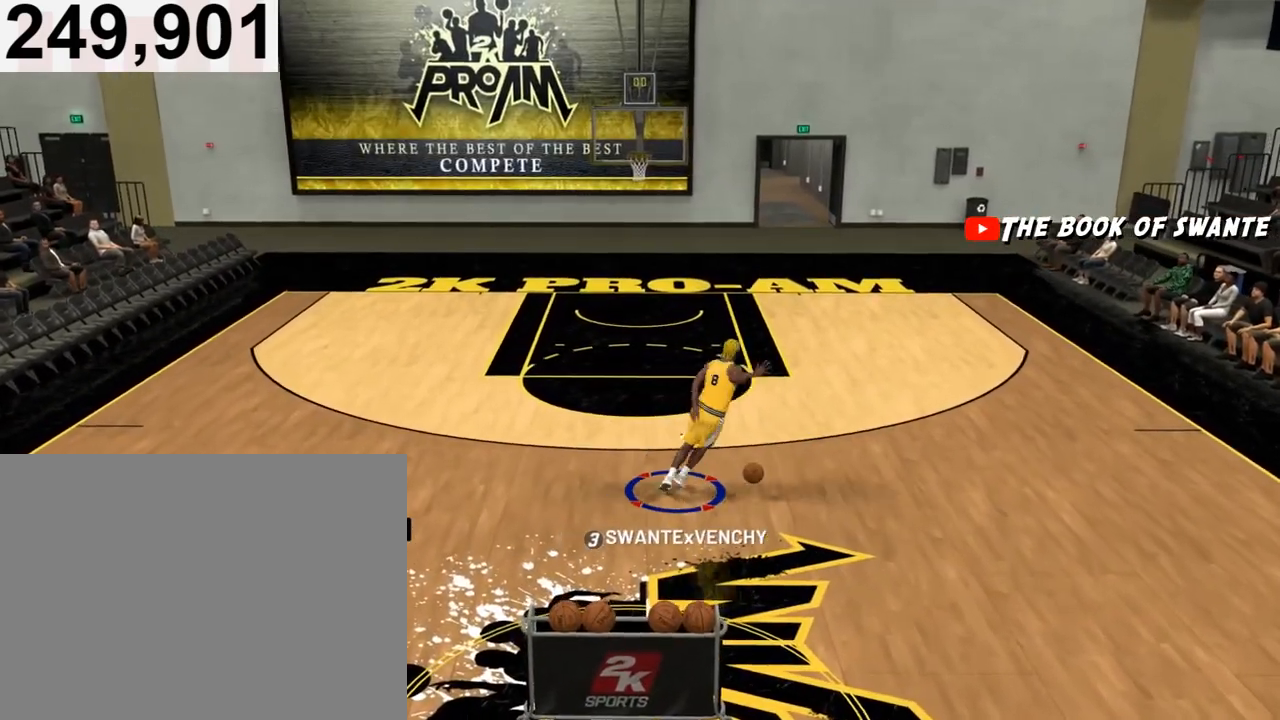
{"buttons": [], "left_stick": "center", "right_stick": "down-left", "events": [[200, "R2", "up"], [200, "left_stick", "center"], [400, "right_stick", "down-left"]]}
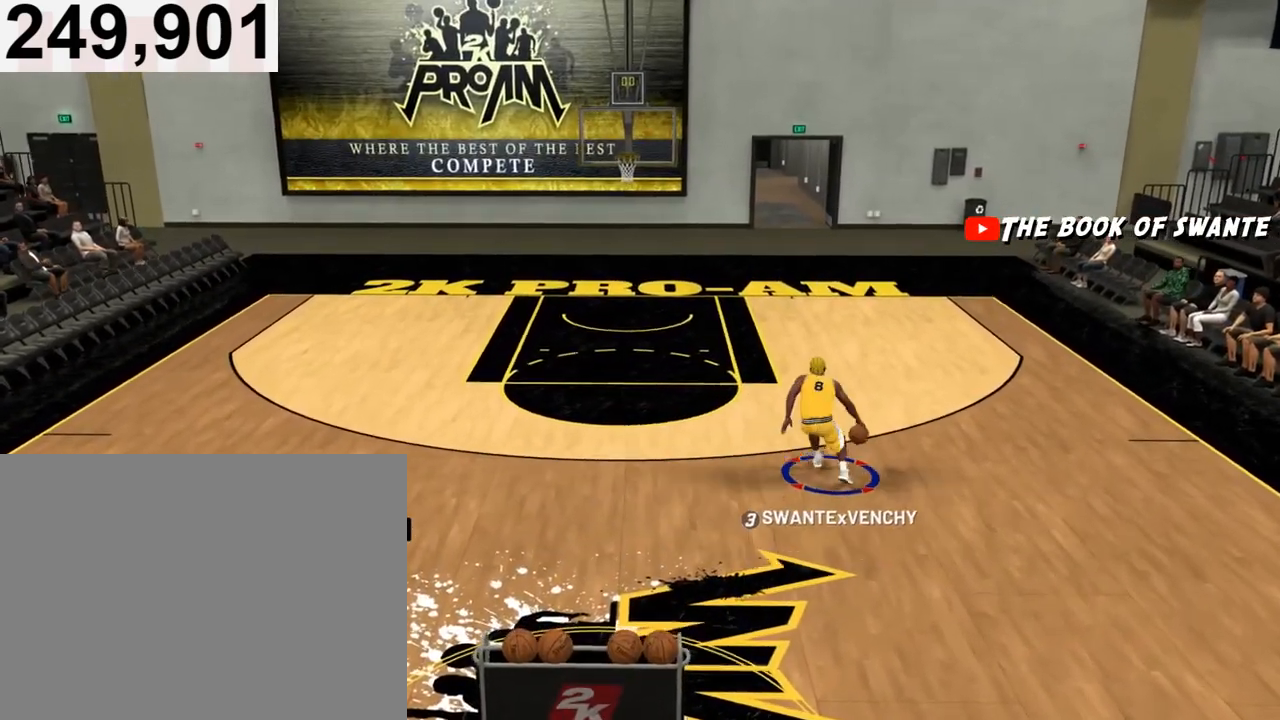
{"buttons": ["R2"], "left_stick": "up-left", "right_stick": "center", "events": [[33, "right_stick", "center"], [67, "R2", "down"], [133, "left_stick", "up-left"]]}
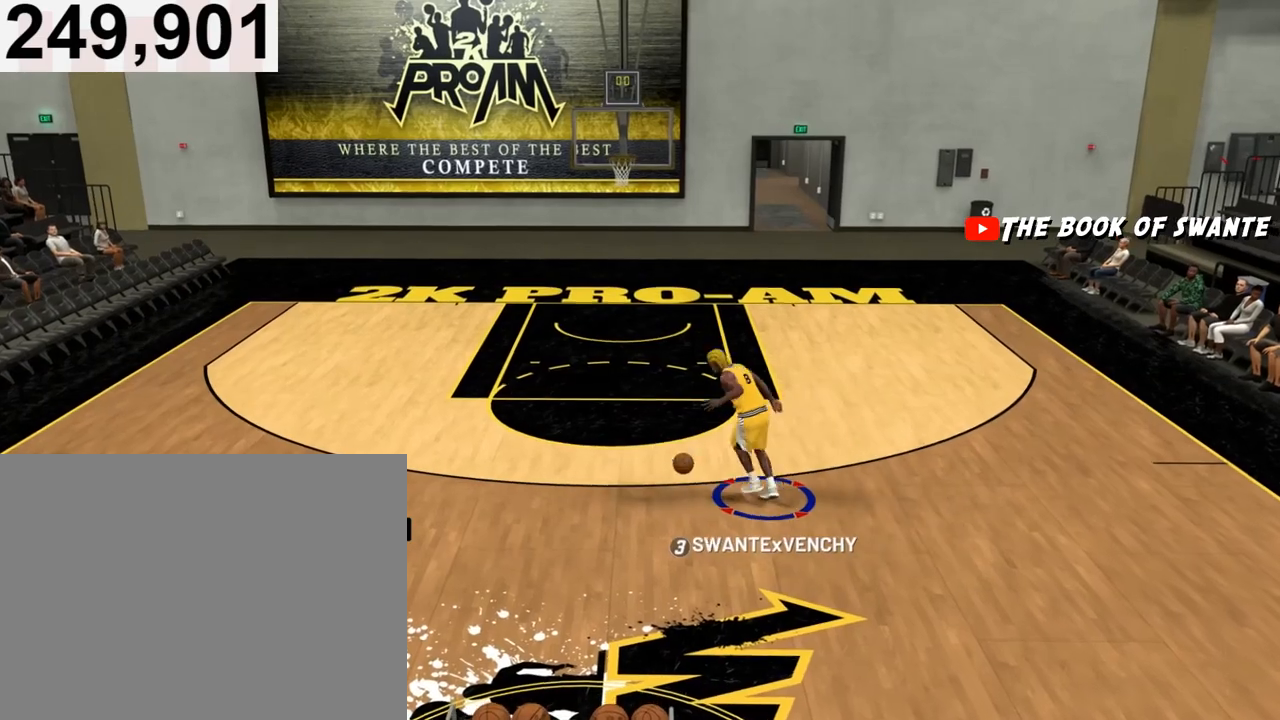
{"buttons": ["R2"], "left_stick": "center", "right_stick": "center", "events": [[33, "R2", "up"], [33, "left_stick", "center"], [267, "right_stick", "down-right"], [333, "right_stick", "center"], [500, "R2", "down"]]}
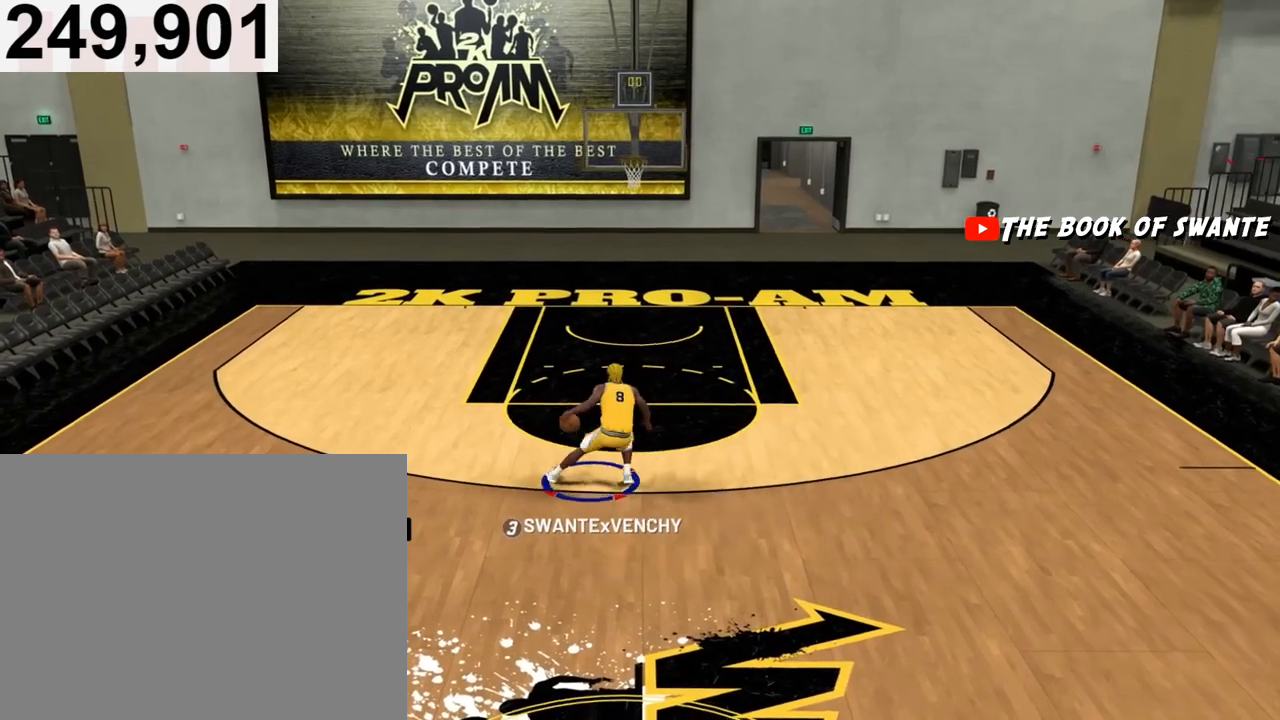
{"buttons": ["R2"], "left_stick": "up-right", "right_stick": "center", "events": [[33, "left_stick", "up-right"]]}
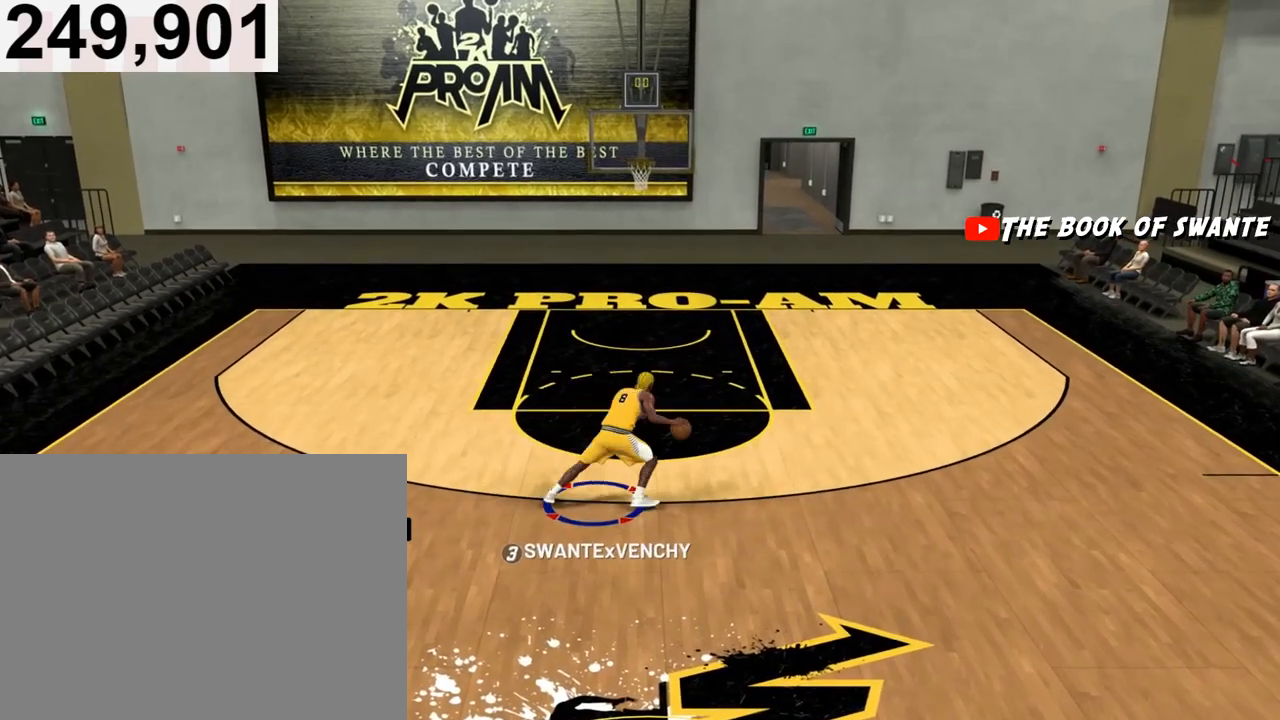
{"buttons": [], "left_stick": "down", "right_stick": "center", "events": [[33, "left_stick", "right"], [67, "R2", "up"], [350, "left_stick", "center"], [433, "left_stick", "down"]]}
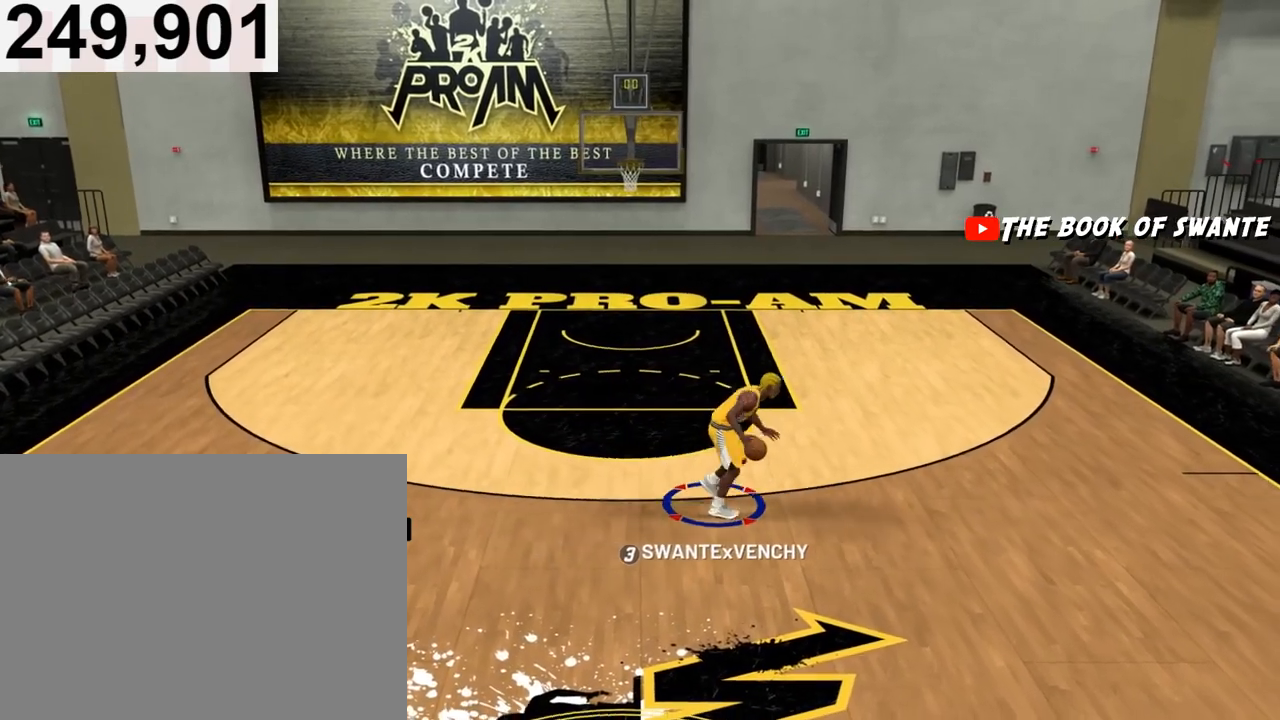
{"buttons": ["R2"], "left_stick": "down", "right_stick": "center", "events": [[267, "R2", "down"]]}
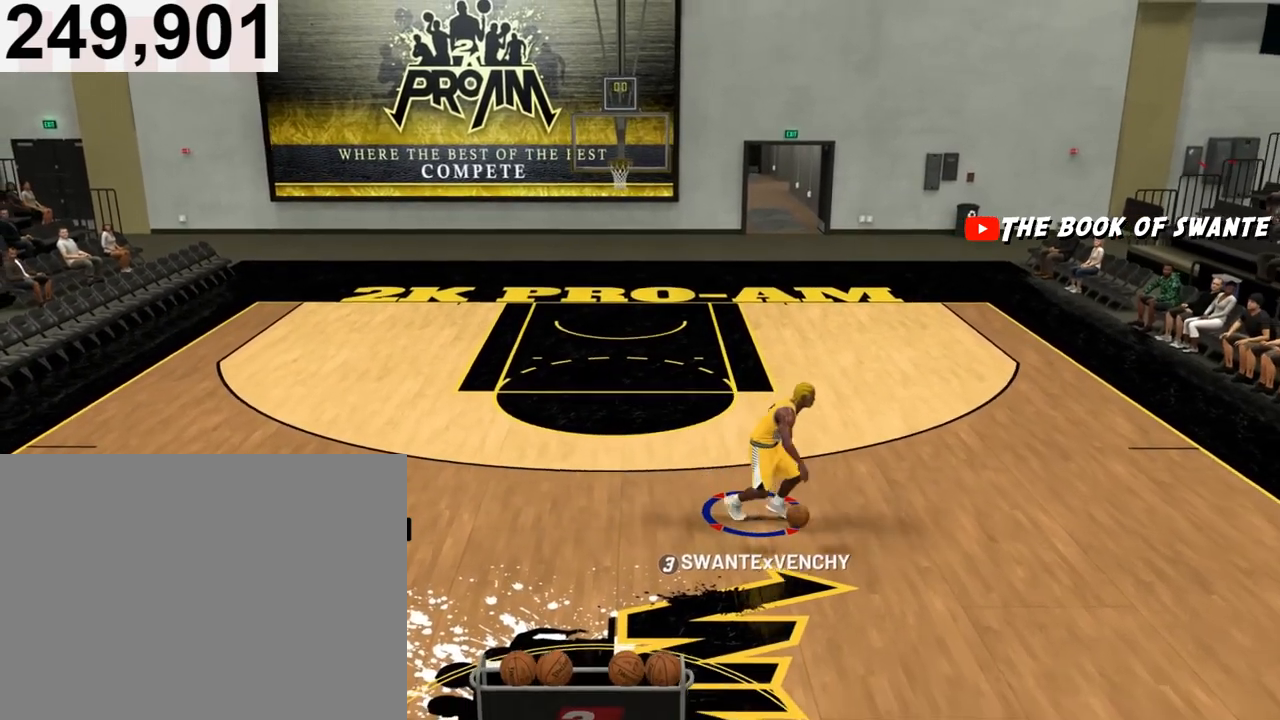
{"buttons": [], "left_stick": "center", "right_stick": "center", "events": [[267, "right_stick", "down"], [300, "R2", "up"], [367, "right_stick", "center"], [467, "left_stick", "center"]]}
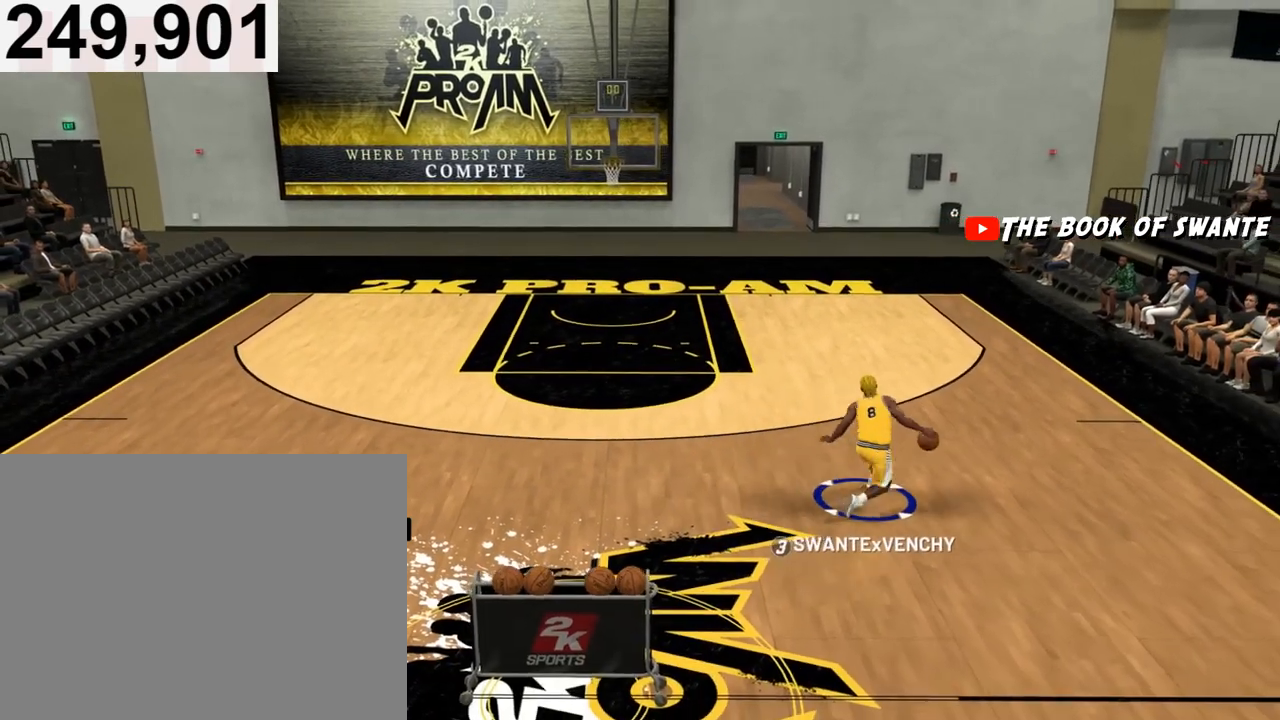
{"buttons": [], "left_stick": "center", "right_stick": "center", "events": []}
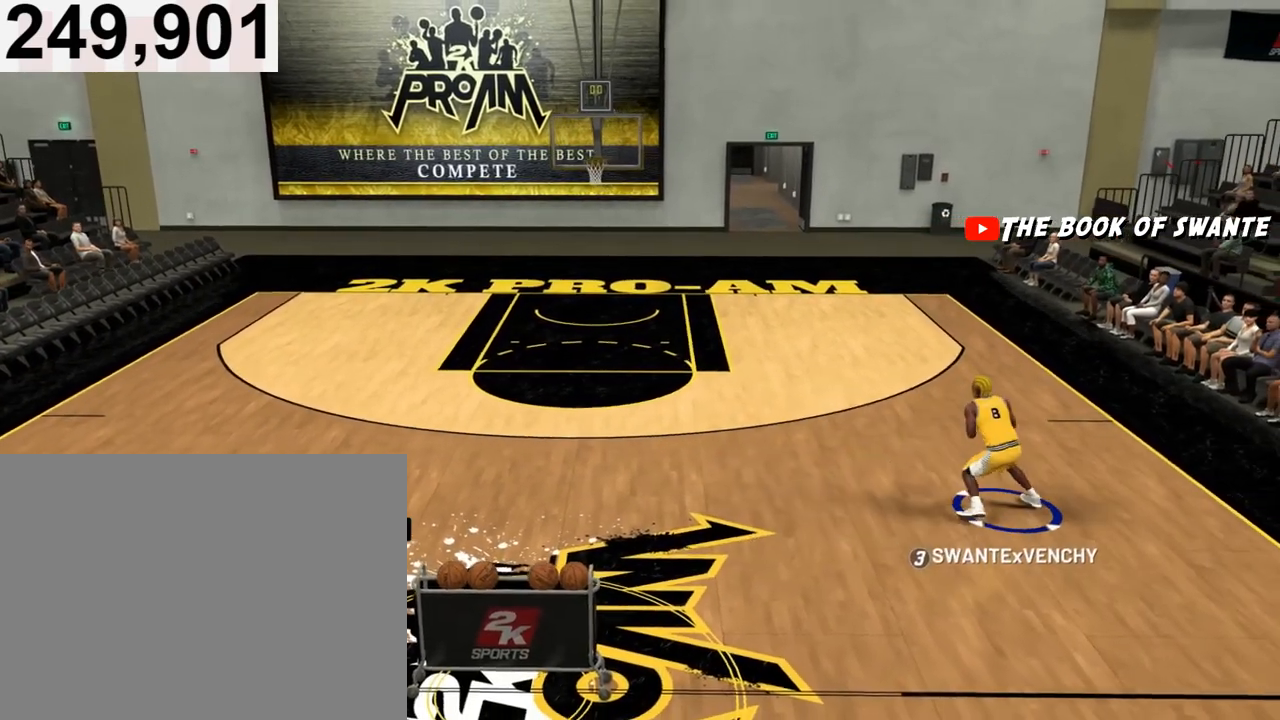
{"buttons": ["R2"], "left_stick": "up-left", "right_stick": "center", "events": [[167, "right_stick", "down-left"], [233, "right_stick", "center"], [367, "R2", "down"], [367, "left_stick", "up-left"]]}
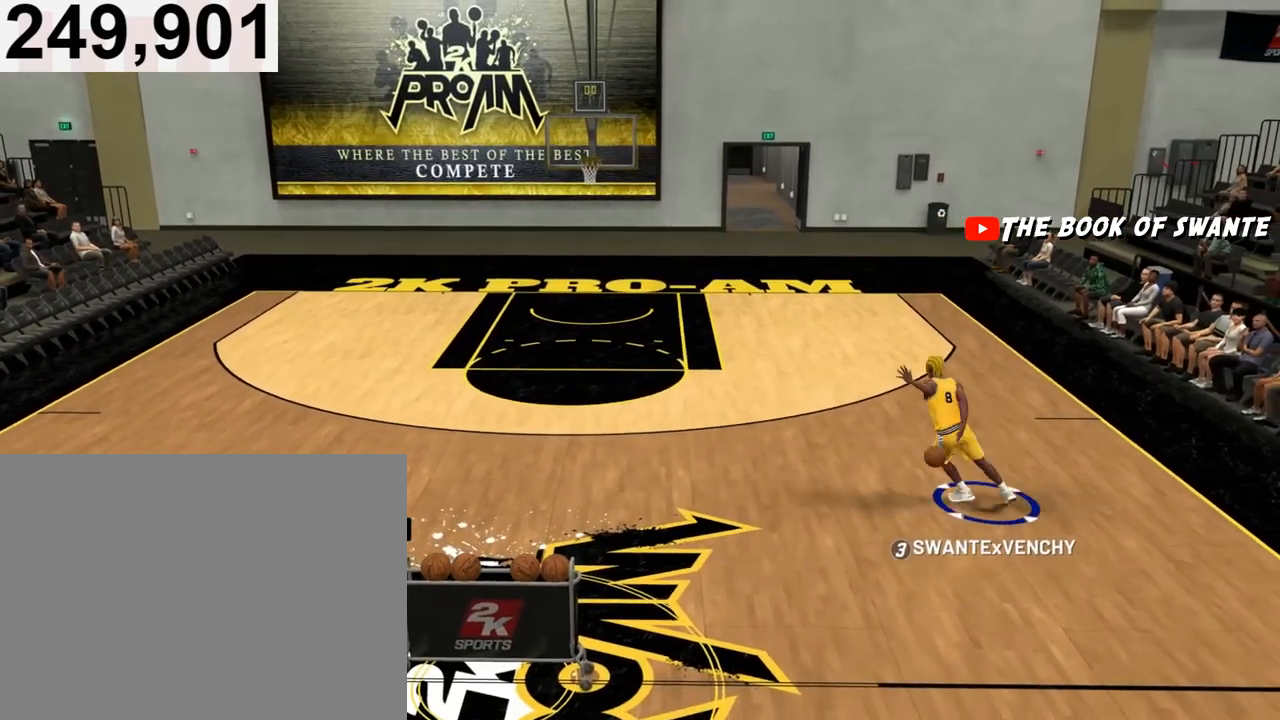
{"buttons": [], "left_stick": "center", "right_stick": "down-right", "events": [[100, "R2", "up"], [133, "left_stick", "center"], [467, "right_stick", "down-right"]]}
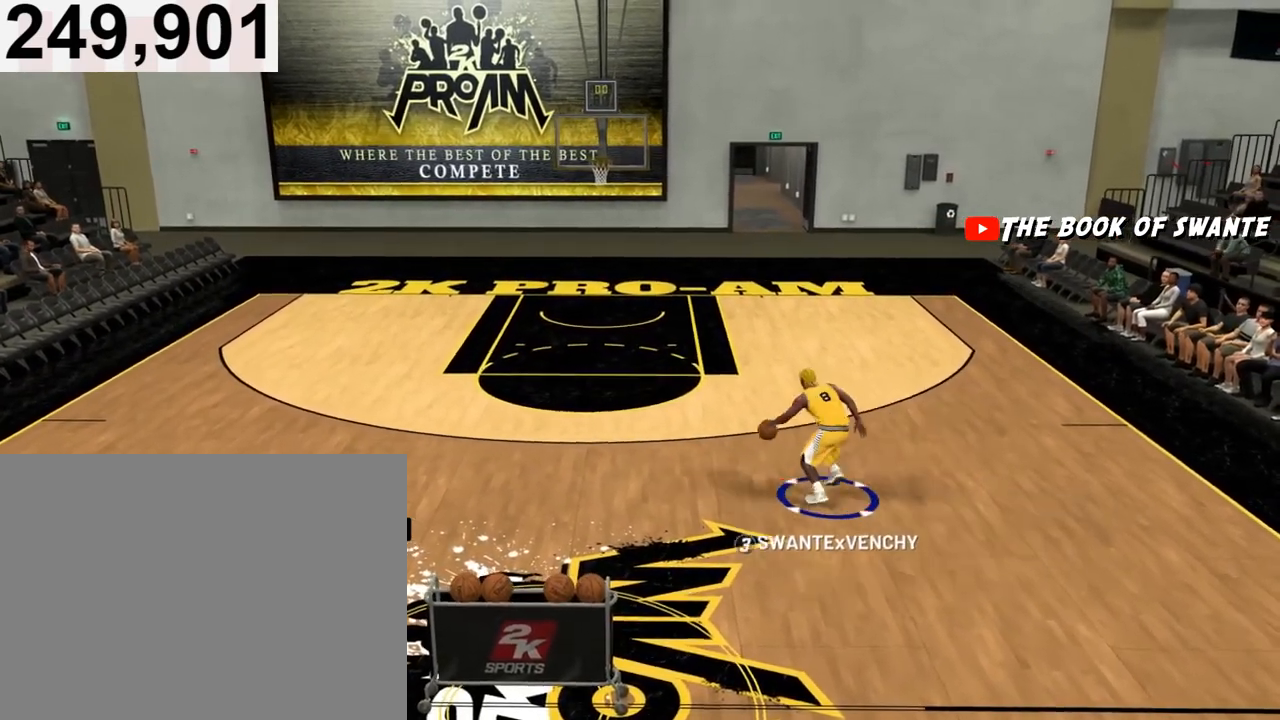
{"buttons": ["R2"], "left_stick": "up-right", "right_stick": "center", "events": [[67, "right_stick", "center"], [167, "R2", "down"], [267, "left_stick", "up-right"]]}
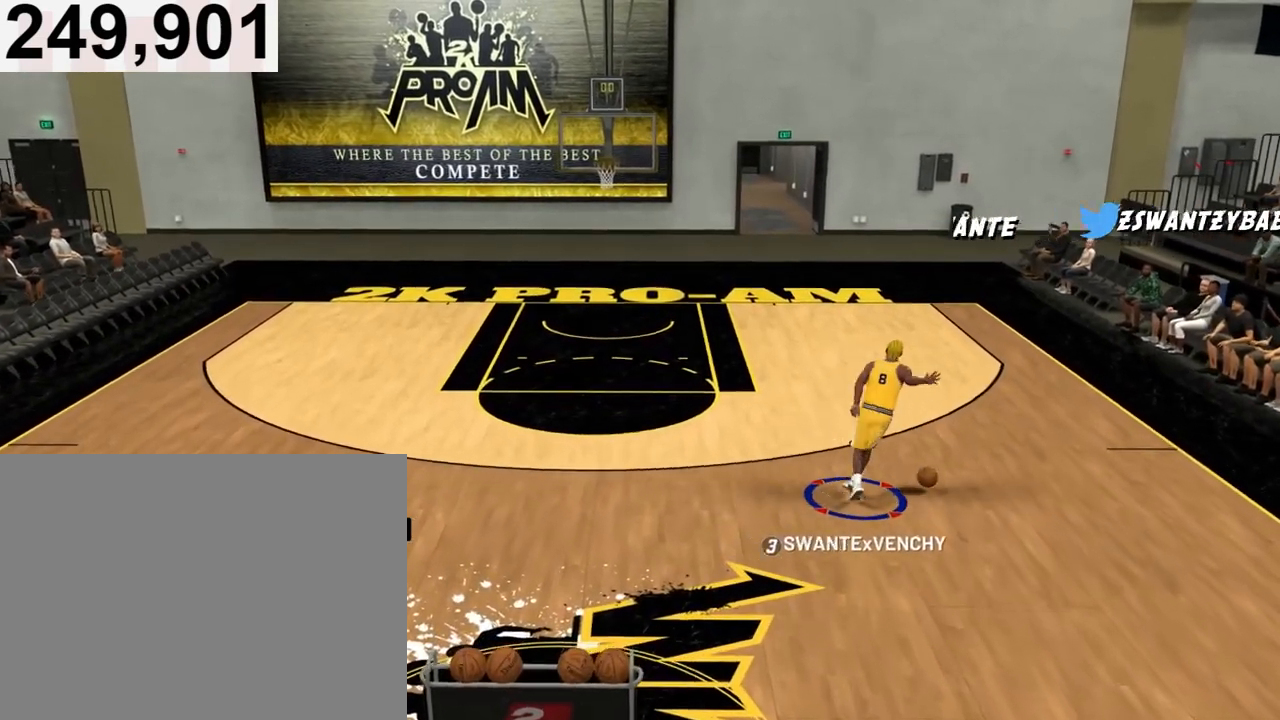
{"buttons": ["R2"], "left_stick": "center", "right_stick": "center", "events": [[167, "R2", "up"], [167, "left_stick", "center"], [333, "right_stick", "down-left"], [433, "right_stick", "center"], [500, "R2", "down"]]}
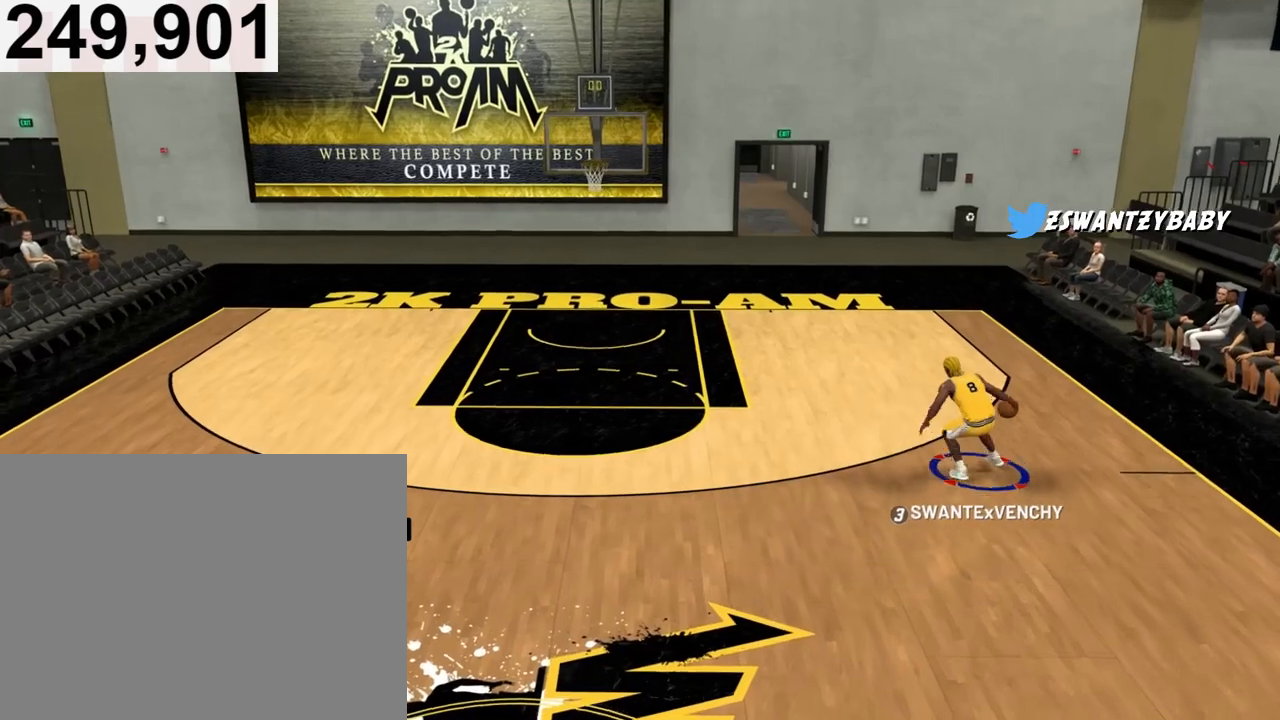
{"buttons": ["R2"], "left_stick": "up-left", "right_stick": "center", "events": [[100, "left_stick", "up-left"]]}
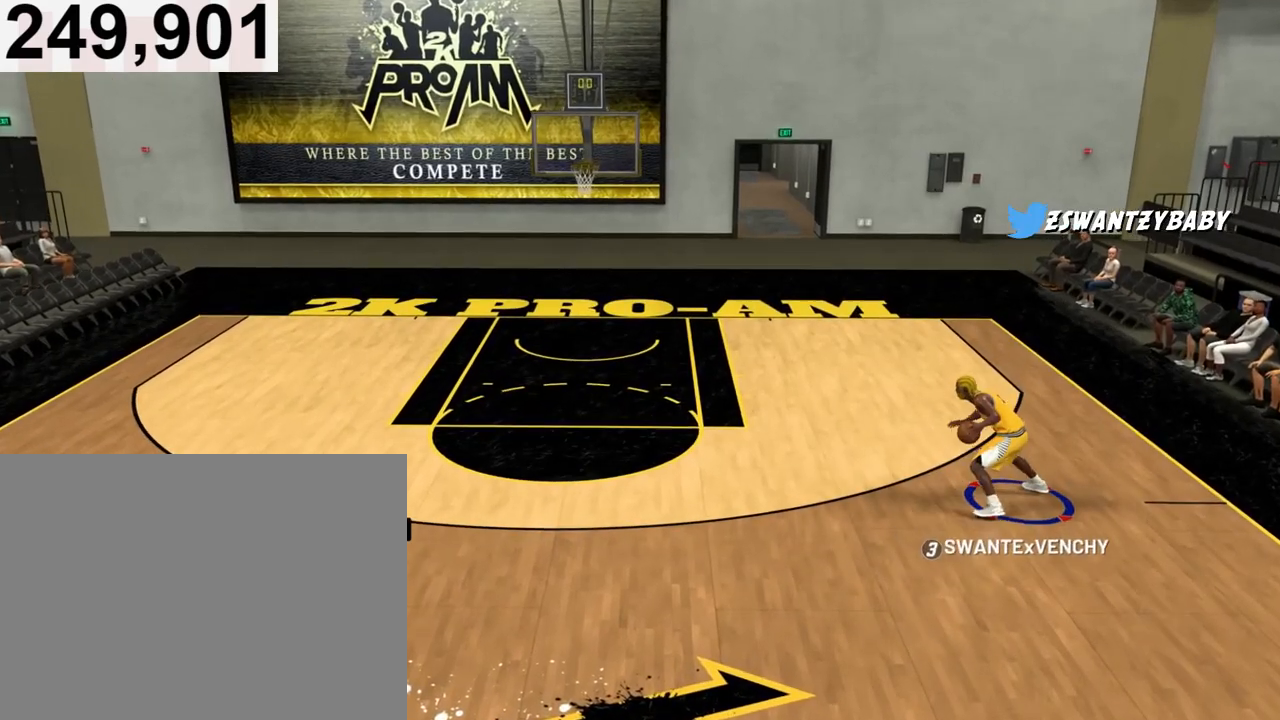
{"buttons": [], "left_stick": "center", "right_stick": "center", "events": [[333, "R2", "up"], [333, "left_stick", "center"]]}